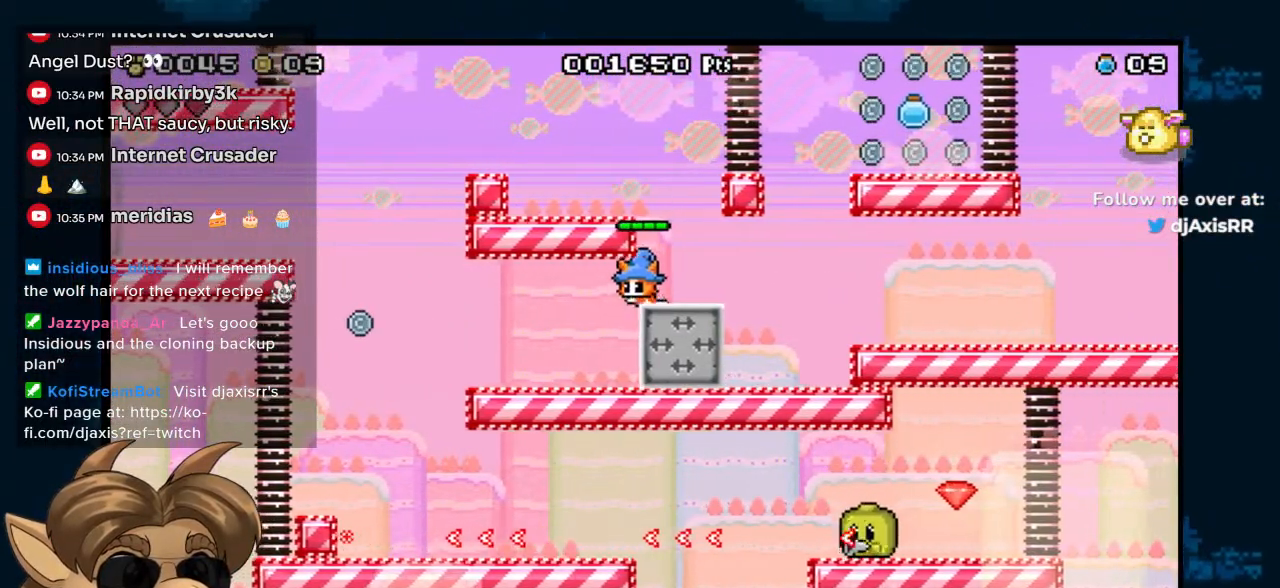
Gameplay with a controller (Nintendo layout); each line is a JSON object with the inputs held at the frame after it. "events" lists button and stick changes between this image and that frame as [ms after this image, input, new state], when the widget could be followed in between. Not read: DPAD_UP L1 L2 L3 R1 R2 R3 Z.
{"buttons": ["DPAD_RIGHT"], "left_stick": "center", "right_stick": "center", "events": [[300, "DPAD_LEFT", "up"], [333, "DPAD_RIGHT", "down"], [367, "DPAD_DOWN", "up"]]}
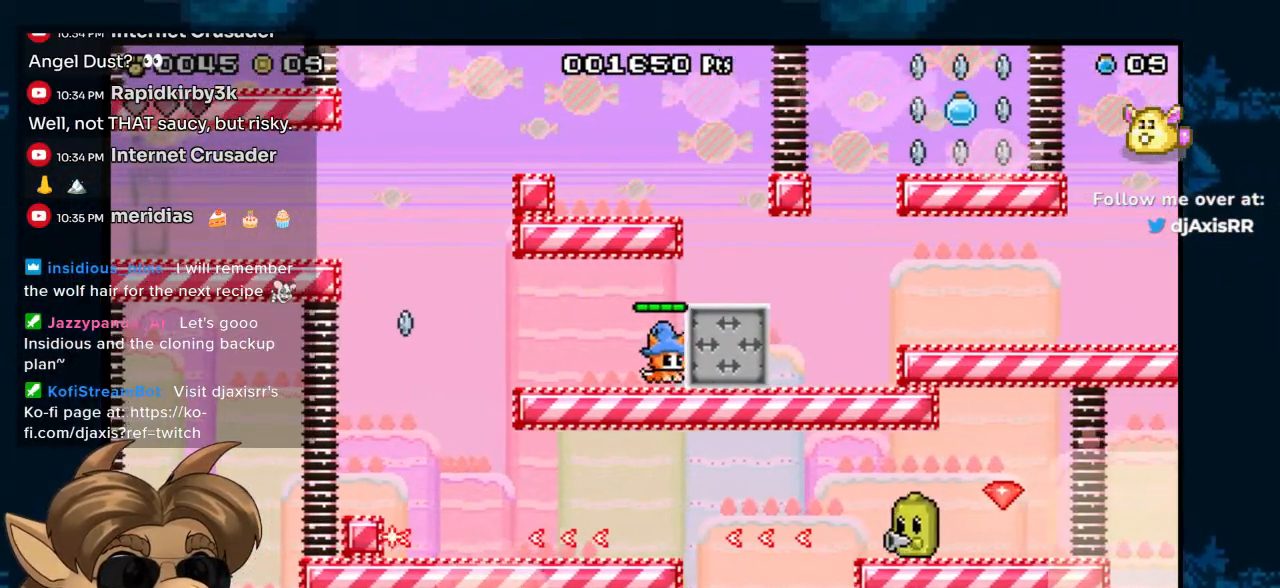
{"buttons": ["DPAD_RIGHT"], "left_stick": "center", "right_stick": "center", "events": []}
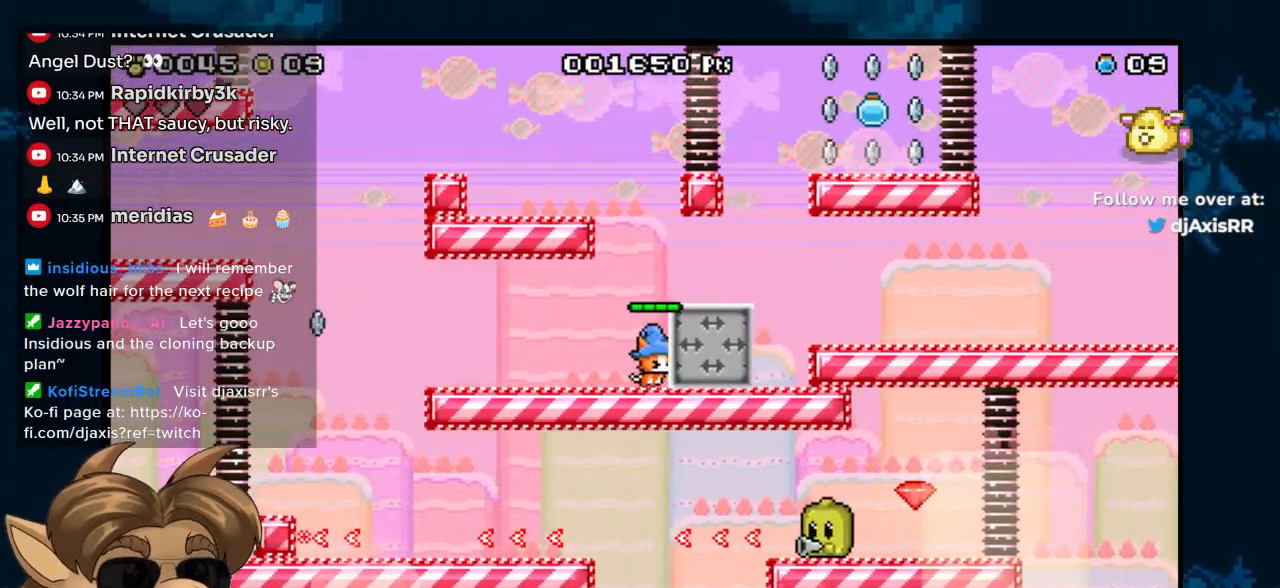
{"buttons": ["DPAD_RIGHT"], "left_stick": "center", "right_stick": "center", "events": [[17, "DPAD_RIGHT", "up"], [83, "DPAD_RIGHT", "down"], [167, "B", "down"], [367, "B", "up"]]}
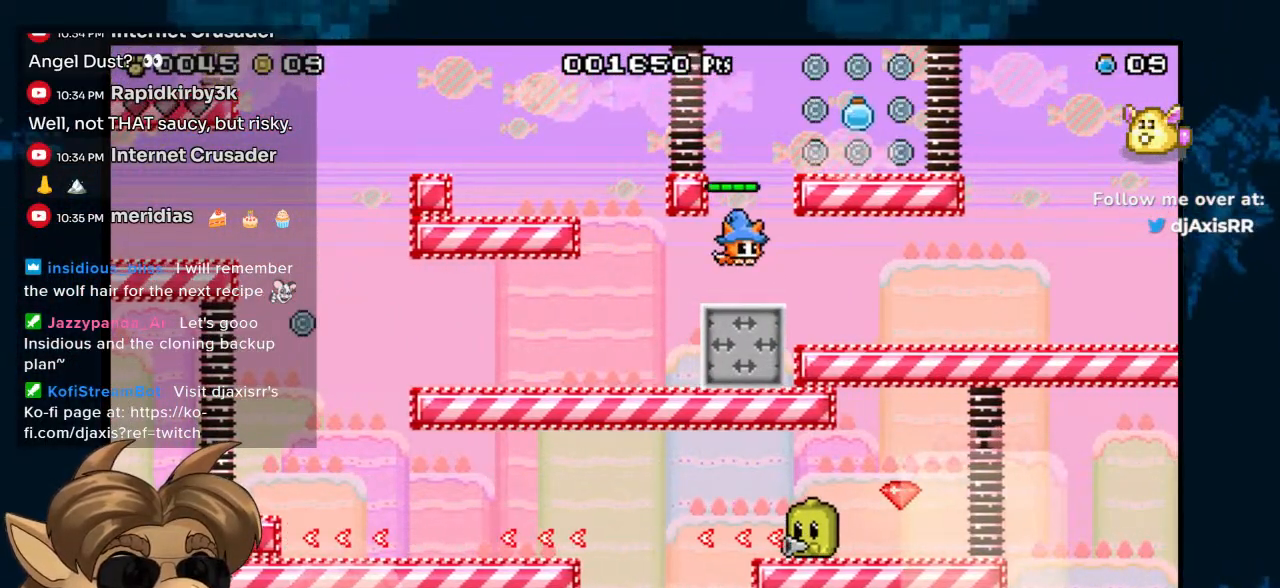
{"buttons": ["DPAD_RIGHT"], "left_stick": "center", "right_stick": "center", "events": [[33, "DPAD_RIGHT", "up"], [150, "B", "down"], [283, "DPAD_RIGHT", "down"], [417, "B", "up"]]}
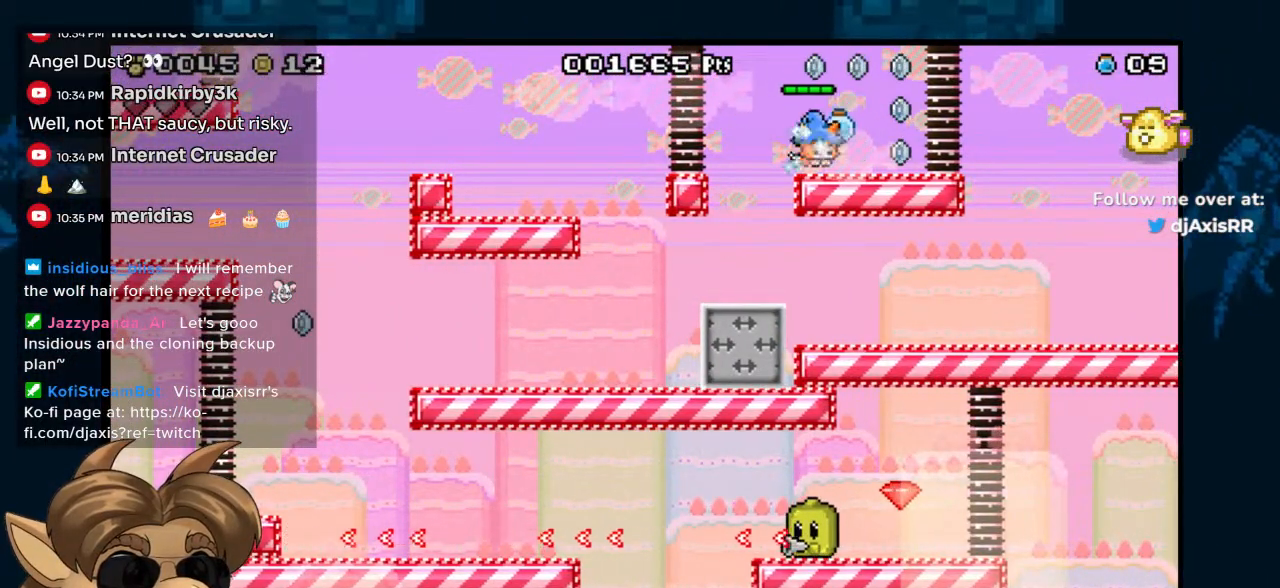
{"buttons": [], "left_stick": "center", "right_stick": "center", "events": [[83, "B", "down"], [83, "DPAD_RIGHT", "up"], [217, "B", "up"], [250, "DPAD_RIGHT", "down"], [417, "DPAD_RIGHT", "up"]]}
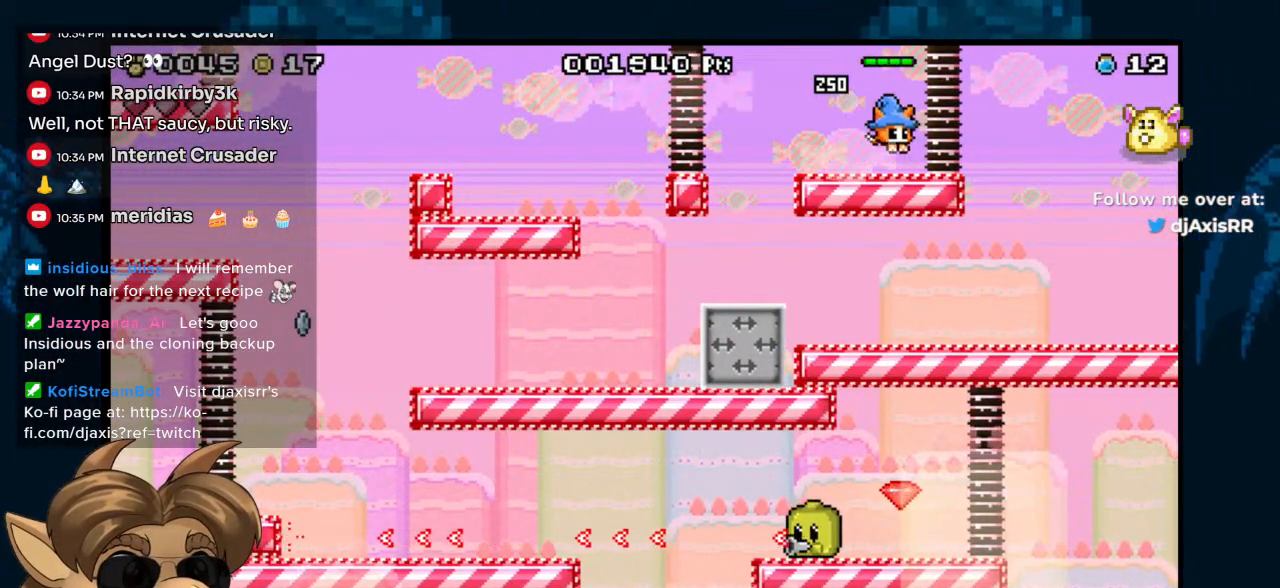
{"buttons": ["DPAD_LEFT"], "left_stick": "center", "right_stick": "center", "events": [[17, "DPAD_LEFT", "down"]]}
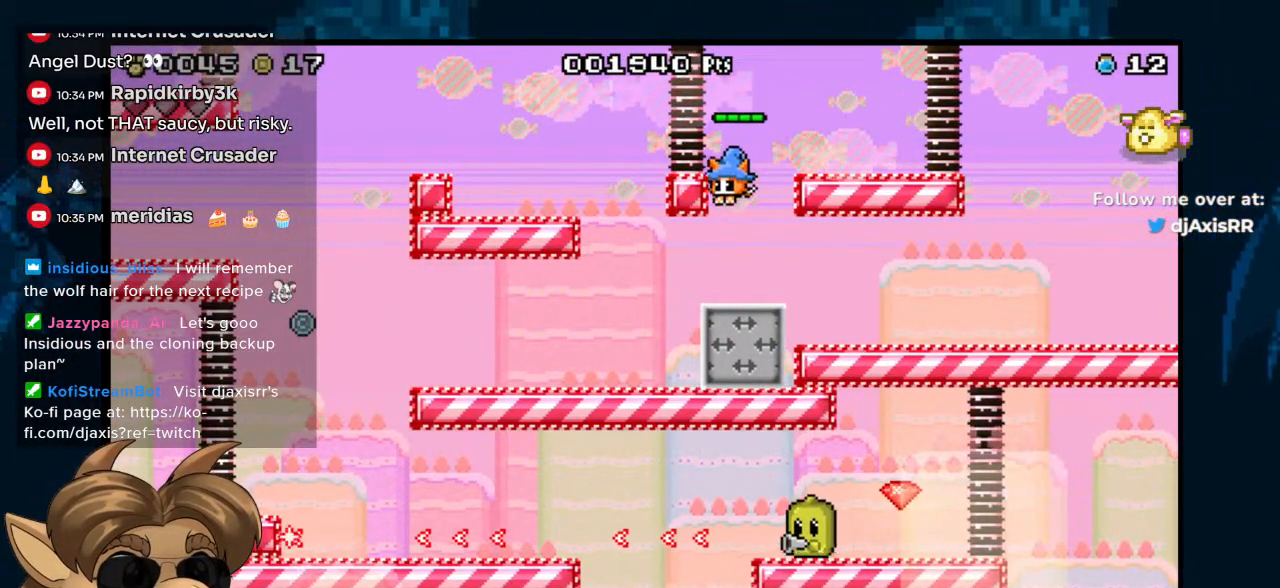
{"buttons": ["DPAD_LEFT"], "left_stick": "center", "right_stick": "center", "events": [[17, "DPAD_LEFT", "up"], [117, "DPAD_RIGHT", "down"], [400, "DPAD_DOWN", "down"], [400, "DPAD_RIGHT", "up"], [417, "DPAD_DOWN", "up"], [417, "DPAD_LEFT", "down"]]}
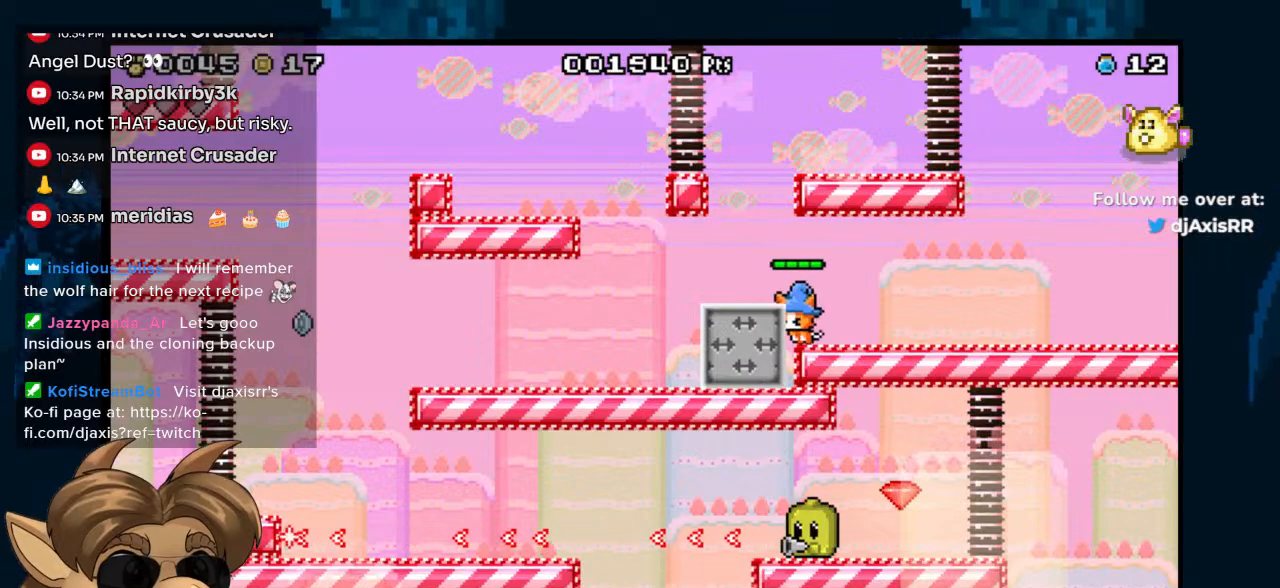
{"buttons": ["DPAD_LEFT"], "left_stick": "center", "right_stick": "center", "events": []}
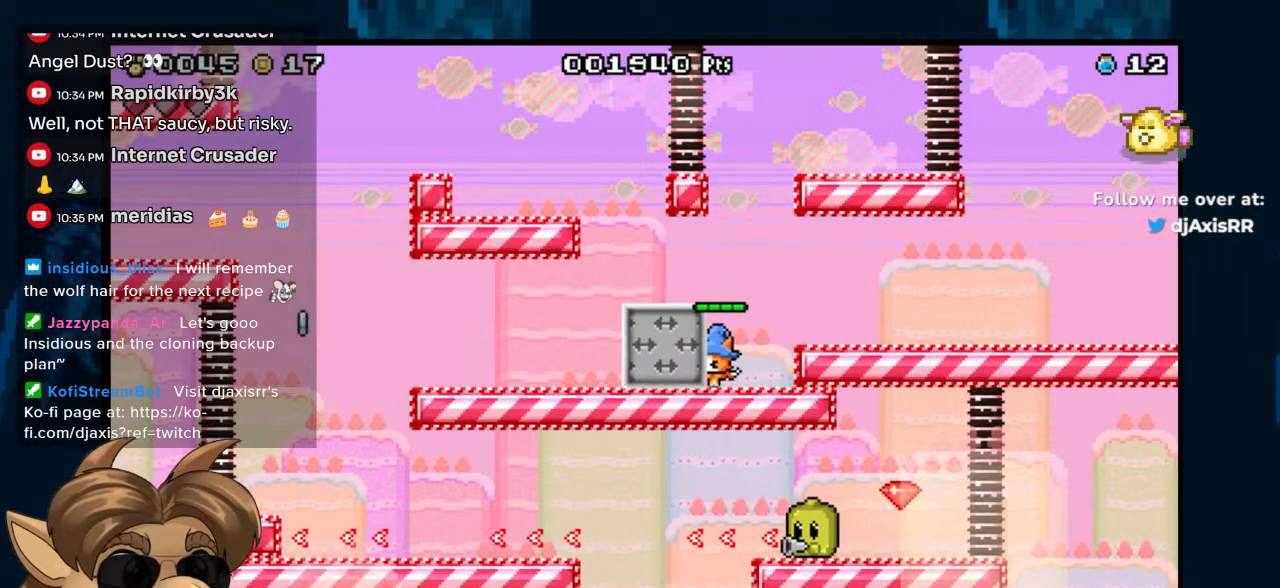
{"buttons": ["DPAD_LEFT"], "left_stick": "center", "right_stick": "center", "events": []}
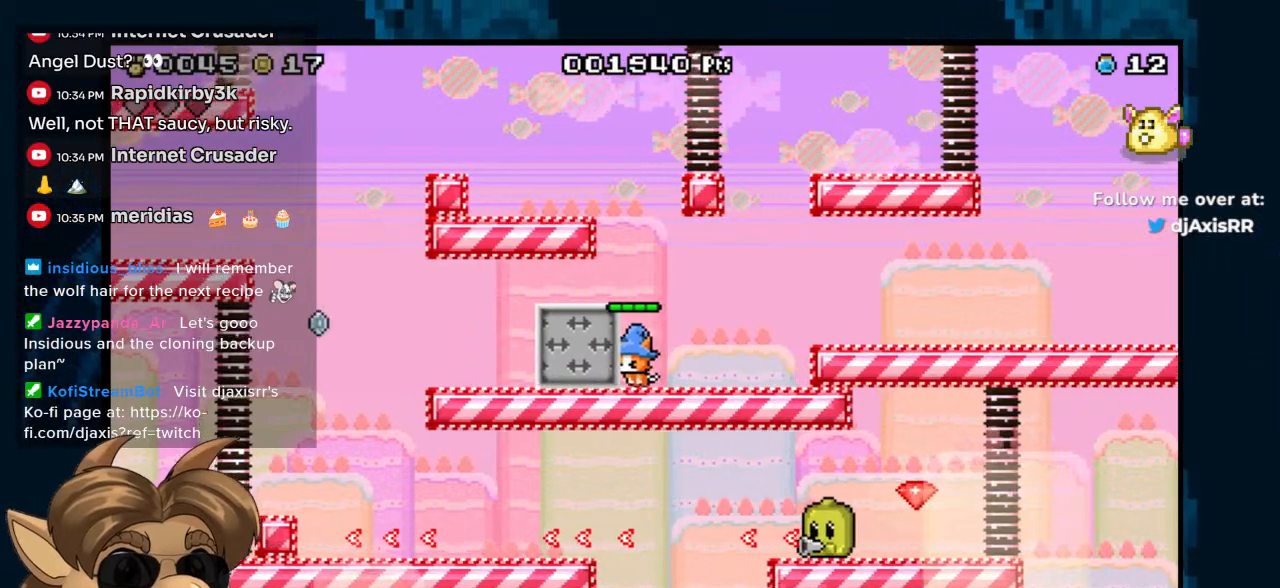
{"buttons": ["DPAD_LEFT"], "left_stick": "center", "right_stick": "center", "events": []}
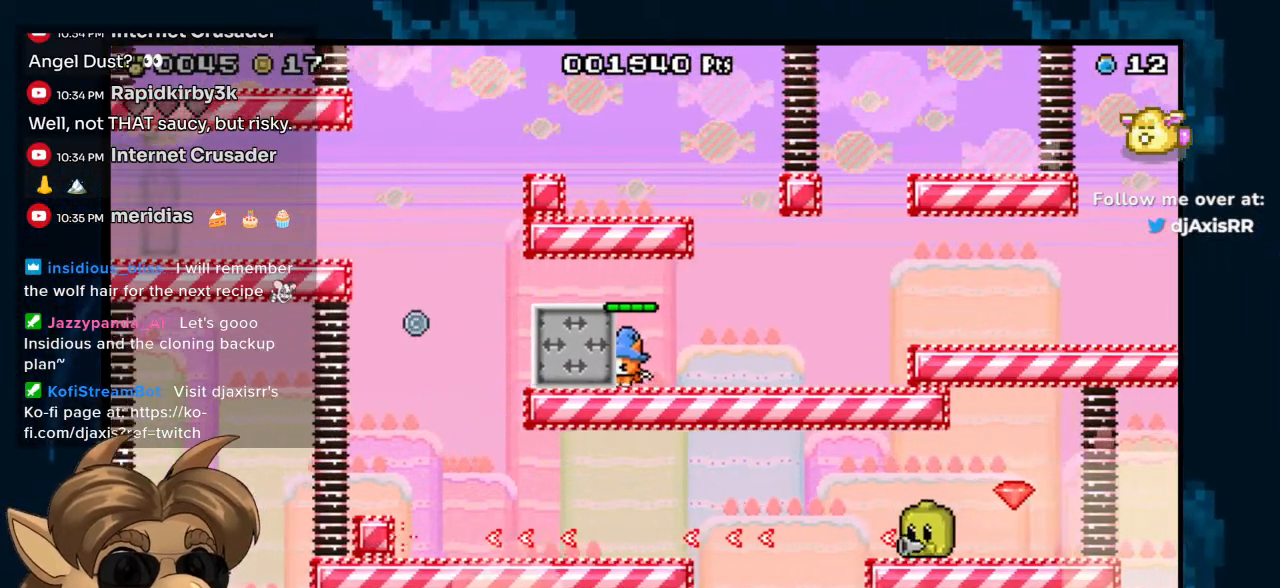
{"buttons": [], "left_stick": "center", "right_stick": "center", "events": [[383, "DPAD_LEFT", "up"]]}
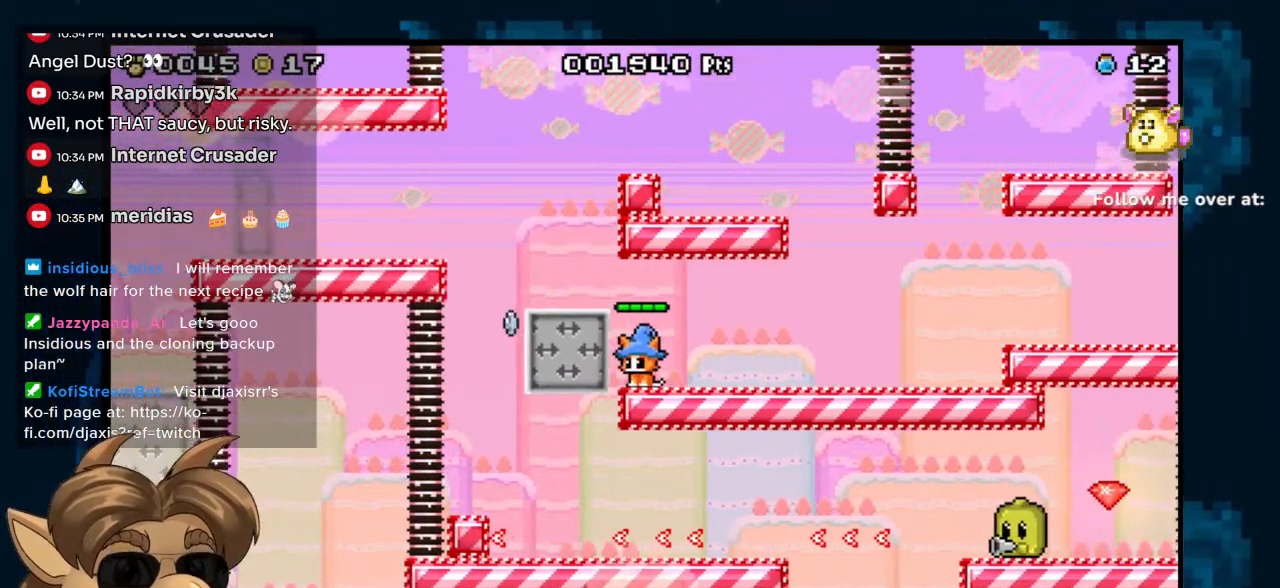
{"buttons": ["DPAD_LEFT"], "left_stick": "center", "right_stick": "center", "events": [[117, "DPAD_LEFT", "down"], [250, "B", "down"], [383, "B", "up"]]}
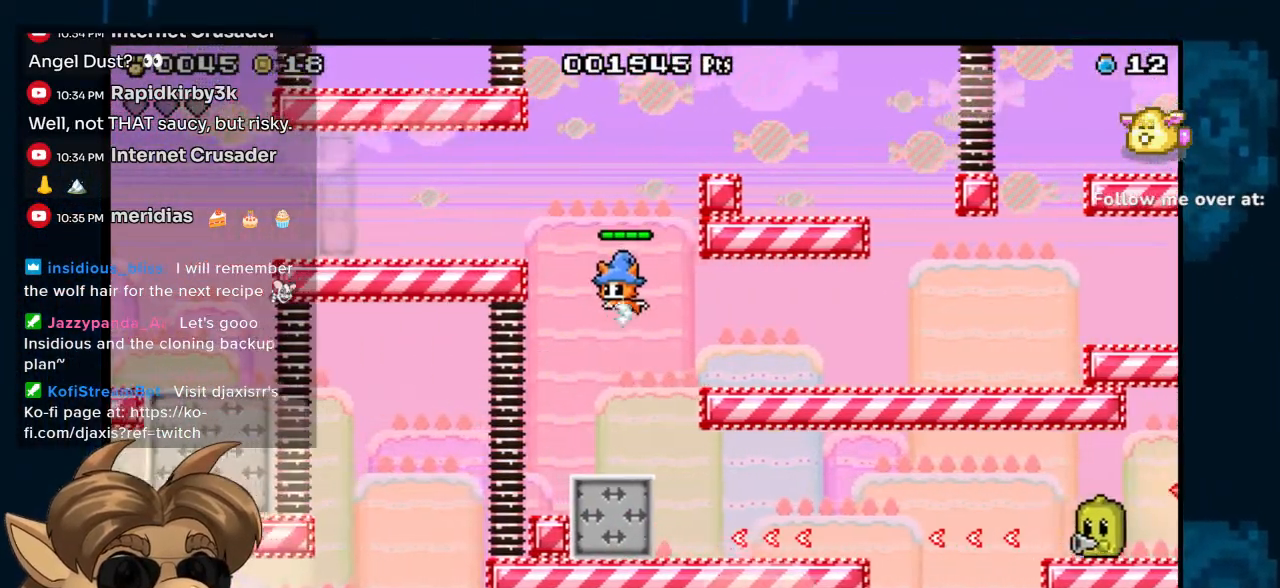
{"buttons": [], "left_stick": "center", "right_stick": "center", "events": [[150, "DPAD_LEFT", "up"]]}
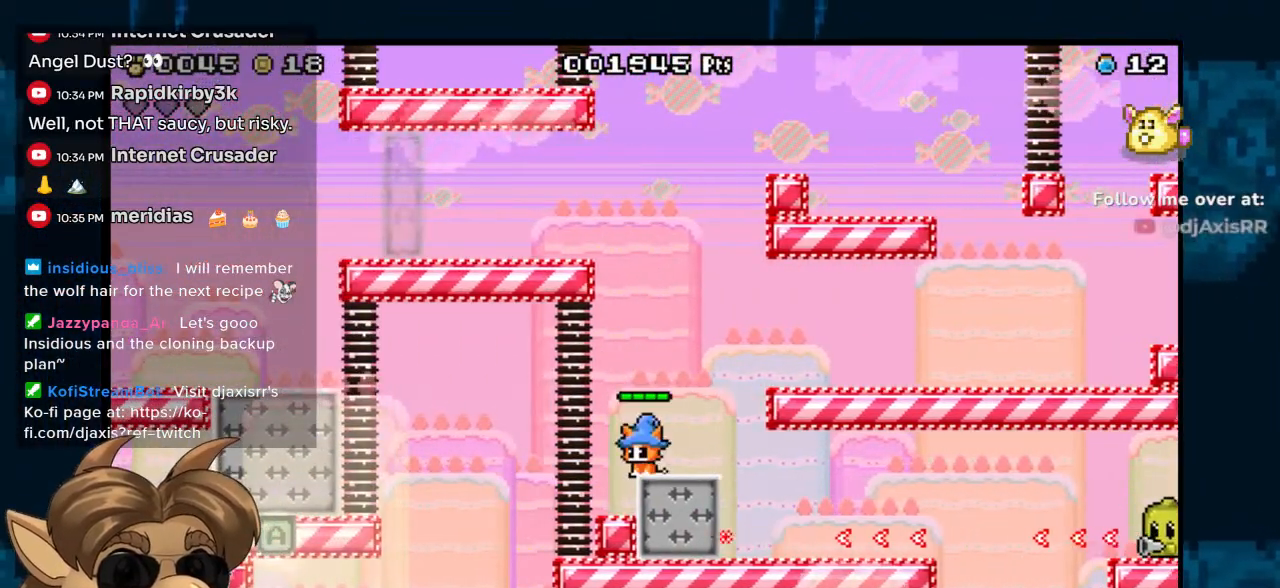
{"buttons": ["DPAD_RIGHT"], "left_stick": "center", "right_stick": "center", "events": [[33, "DPAD_LEFT", "down"], [233, "DPAD_LEFT", "up"], [400, "DPAD_RIGHT", "down"]]}
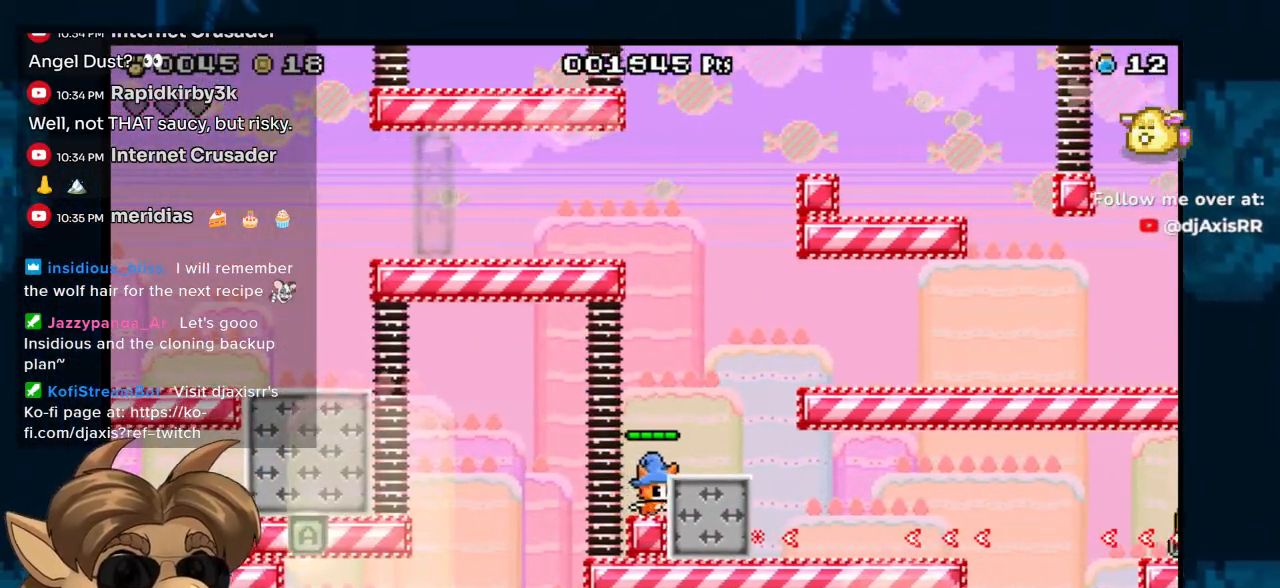
{"buttons": ["DPAD_RIGHT"], "left_stick": "center", "right_stick": "center", "events": []}
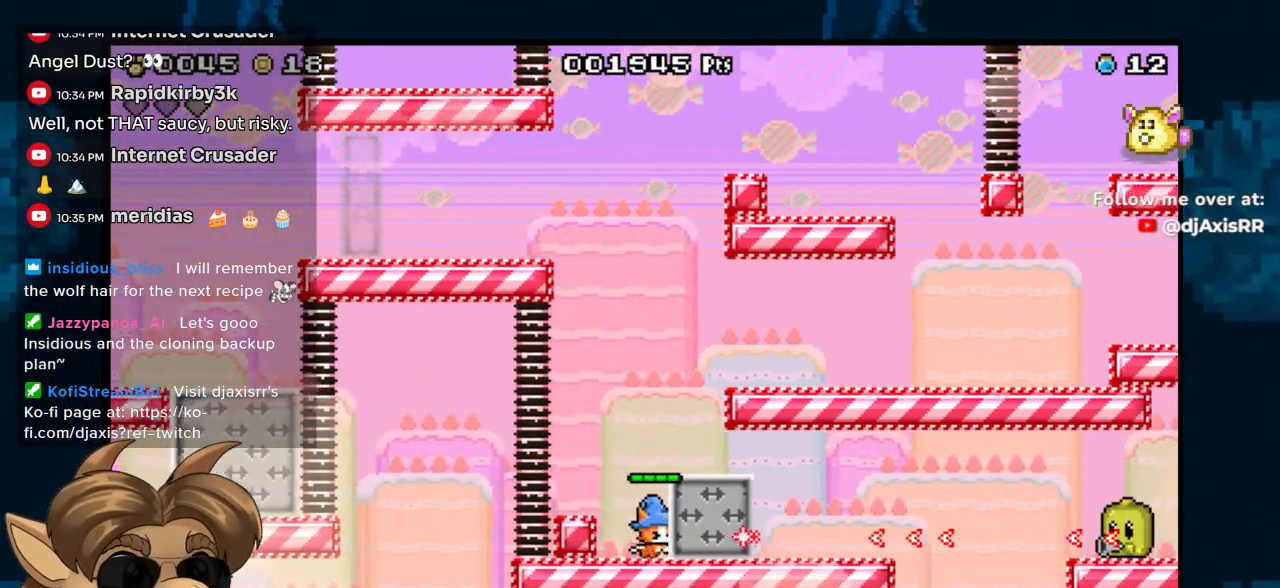
{"buttons": ["DPAD_RIGHT"], "left_stick": "center", "right_stick": "center", "events": []}
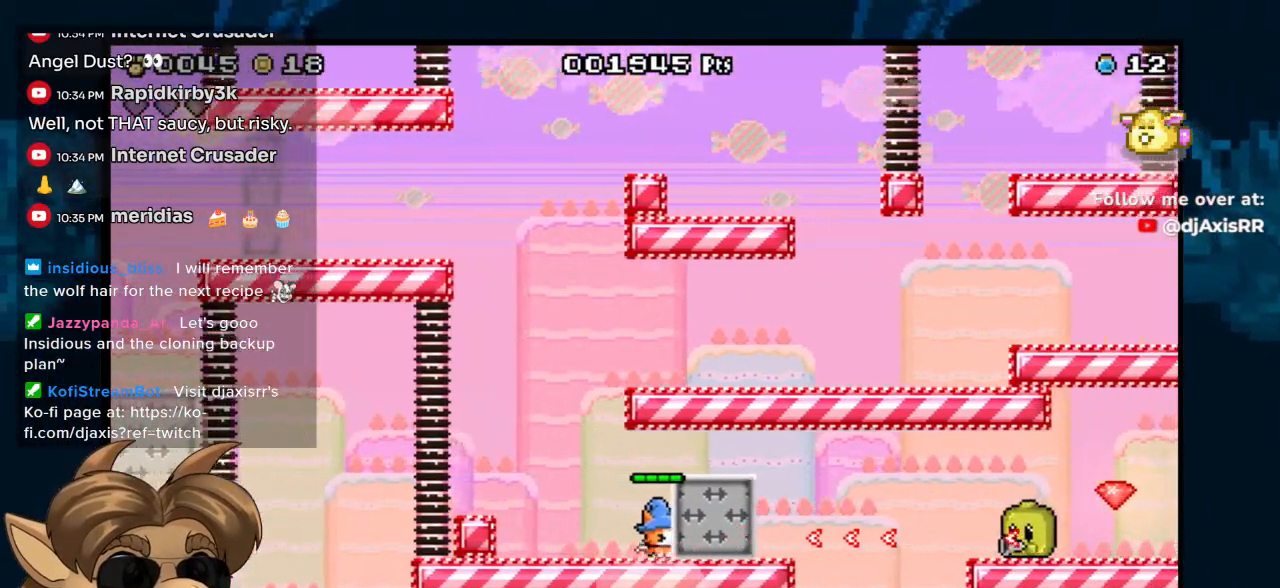
{"buttons": ["DPAD_RIGHT"], "left_stick": "center", "right_stick": "center"}
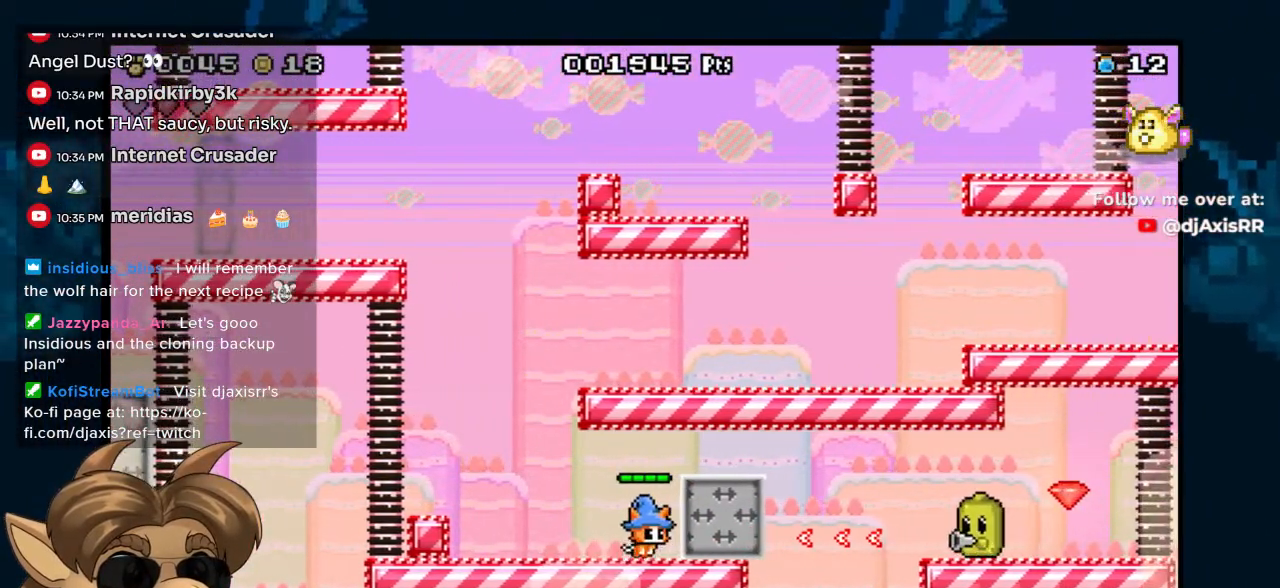
{"buttons": [], "left_stick": "center", "right_stick": "center", "events": [[367, "DPAD_RIGHT", "up"]]}
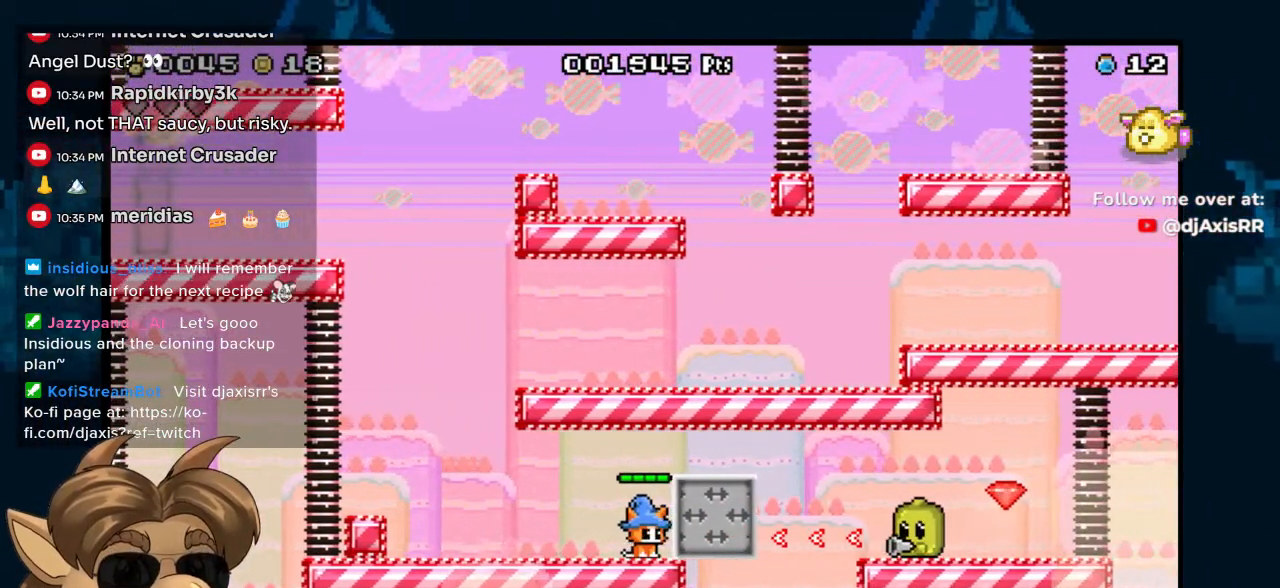
{"buttons": ["DPAD_RIGHT"], "left_stick": "center", "right_stick": "center", "events": [[183, "DPAD_RIGHT", "down"]]}
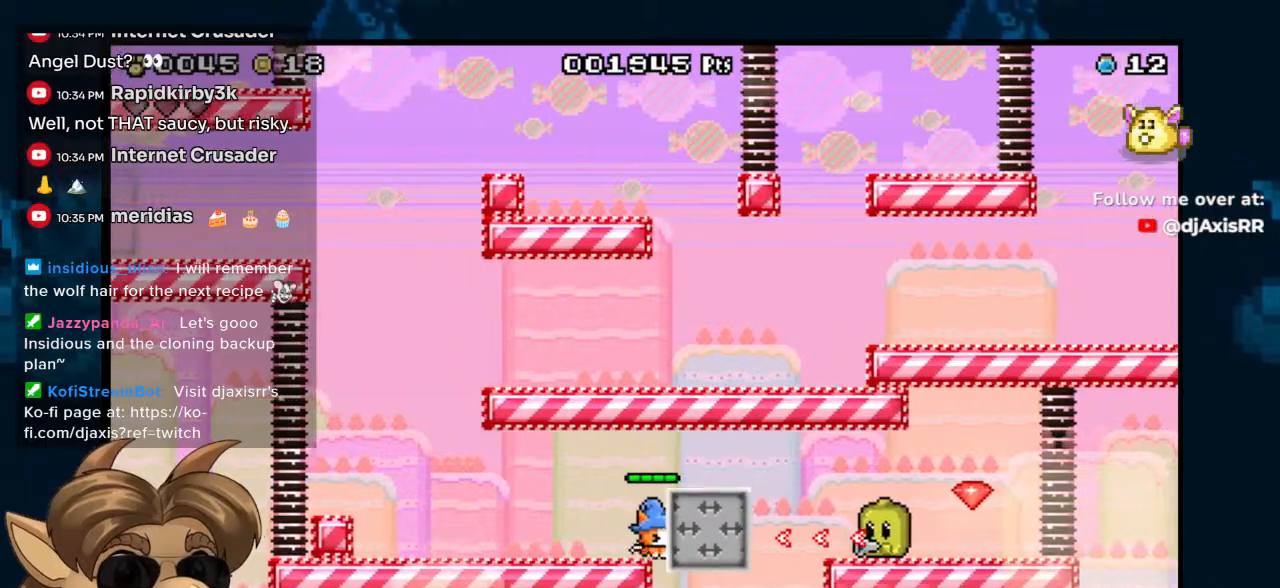
{"buttons": ["DPAD_RIGHT"], "left_stick": "center", "right_stick": "center", "events": [[17, "DPAD_RIGHT", "up"], [367, "B", "down"], [417, "DPAD_RIGHT", "down"], [467, "B", "up"]]}
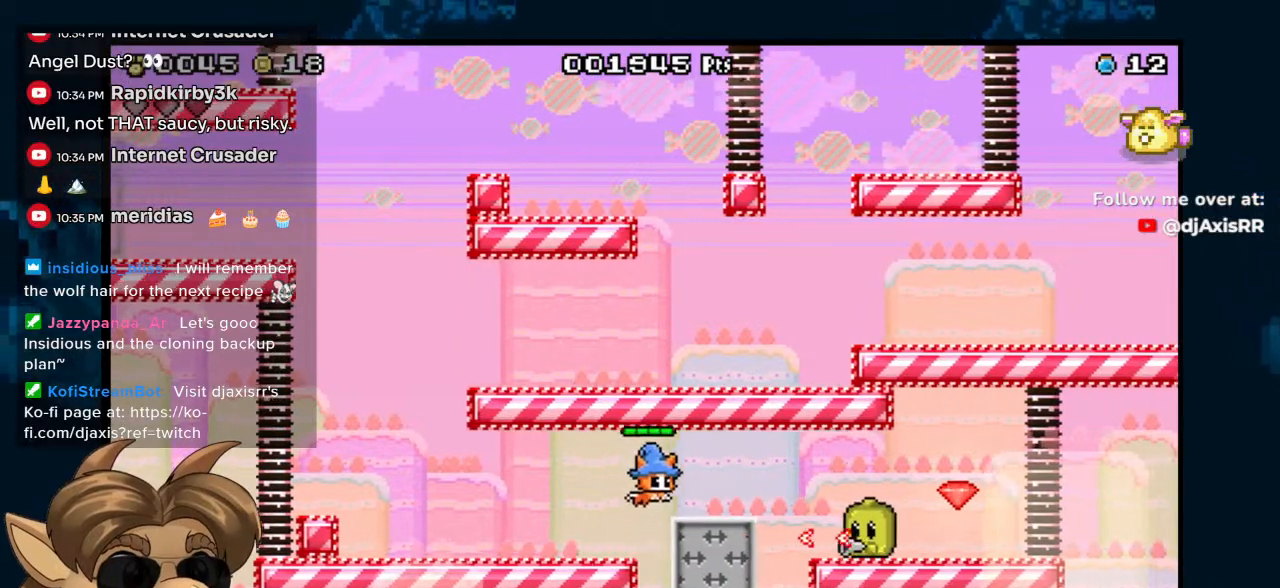
{"buttons": ["DPAD_DOWN"], "left_stick": "center", "right_stick": "center", "events": [[100, "DPAD_RIGHT", "up"], [200, "DPAD_DOWN", "down"], [217, "Y", "down"], [300, "Y", "up"], [383, "Y", "down"], [450, "Y", "up"]]}
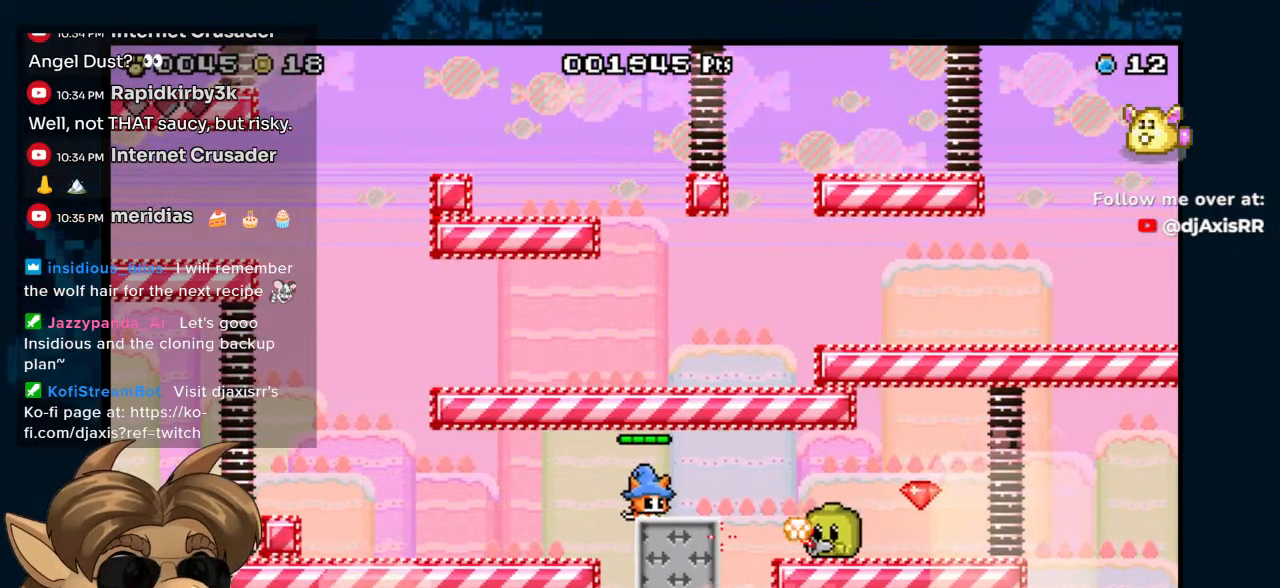
{"buttons": ["Y", "DPAD_DOWN"], "left_stick": "center", "right_stick": "center", "events": [[33, "Y", "down"], [83, "Y", "up"], [167, "Y", "down"], [233, "Y", "up"], [317, "Y", "down"], [367, "Y", "up"], [450, "Y", "down"]]}
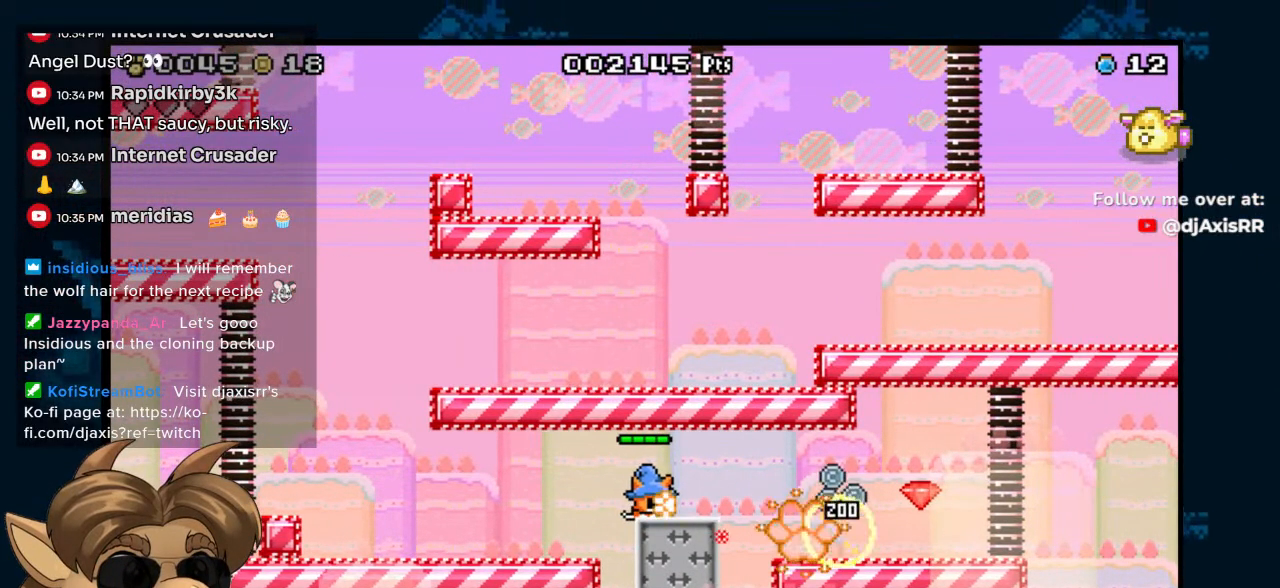
{"buttons": ["B", "DPAD_RIGHT"], "left_stick": "center", "right_stick": "center", "events": [[33, "Y", "up"], [100, "Y", "down"], [167, "Y", "up"], [217, "DPAD_DOWN", "up"], [233, "DPAD_RIGHT", "down"], [450, "B", "down"]]}
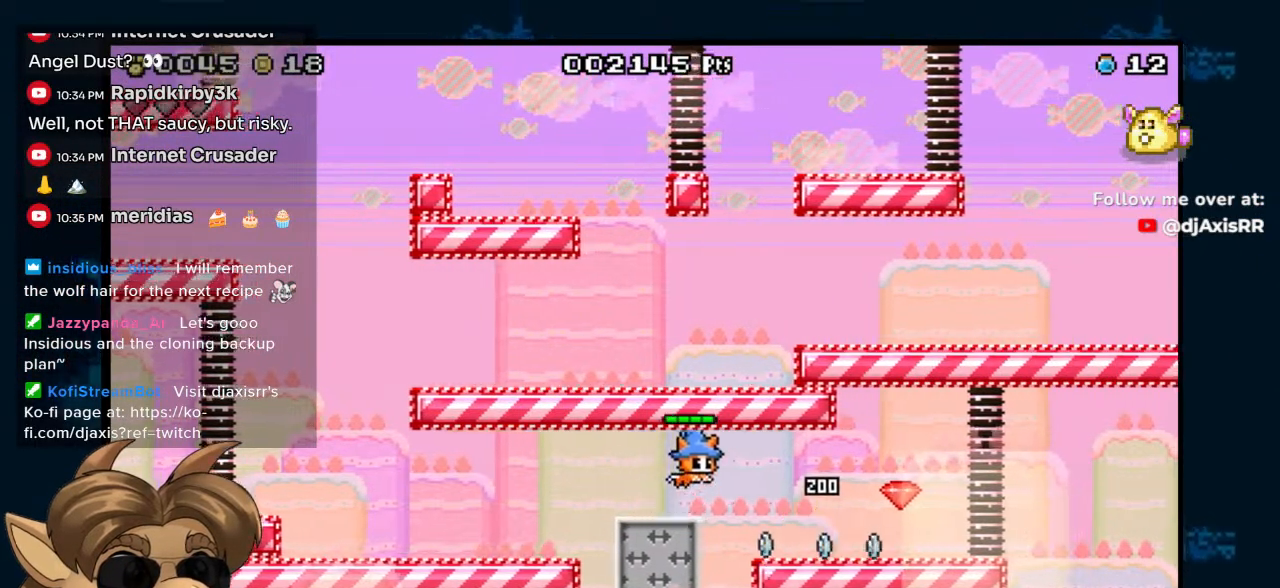
{"buttons": ["B", "DPAD_RIGHT"], "left_stick": "center", "right_stick": "center", "events": [[33, "B", "up"], [500, "B", "down"]]}
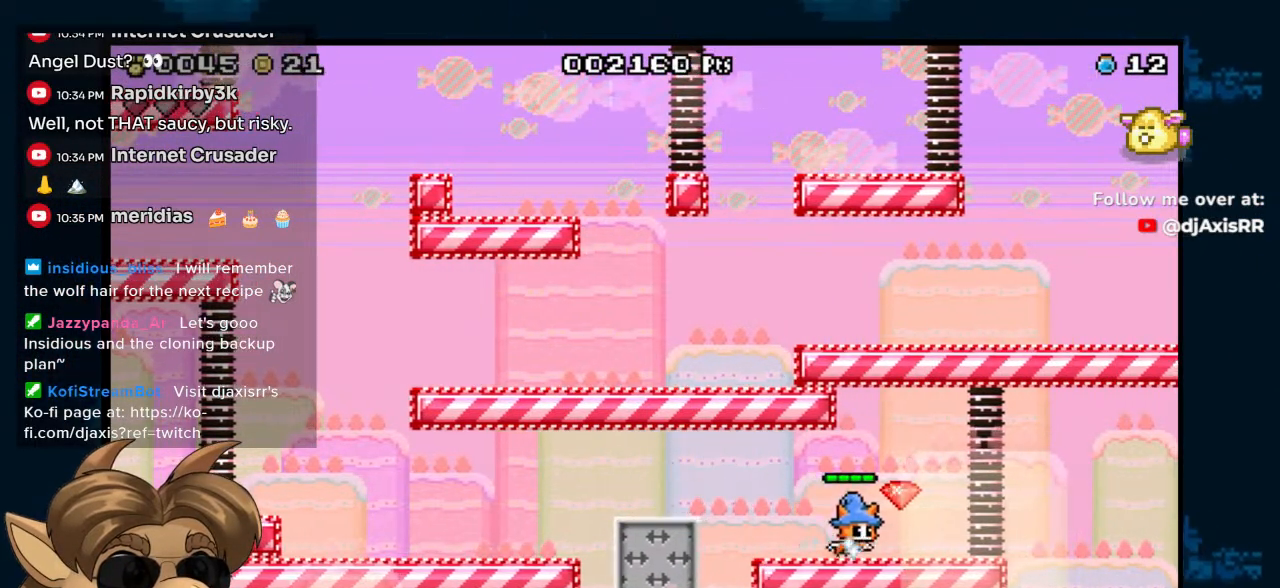
{"buttons": ["B", "DPAD_LEFT"], "left_stick": "center", "right_stick": "center", "events": [[67, "B", "up"], [83, "DPAD_RIGHT", "up"], [167, "DPAD_LEFT", "down"], [467, "B", "down"]]}
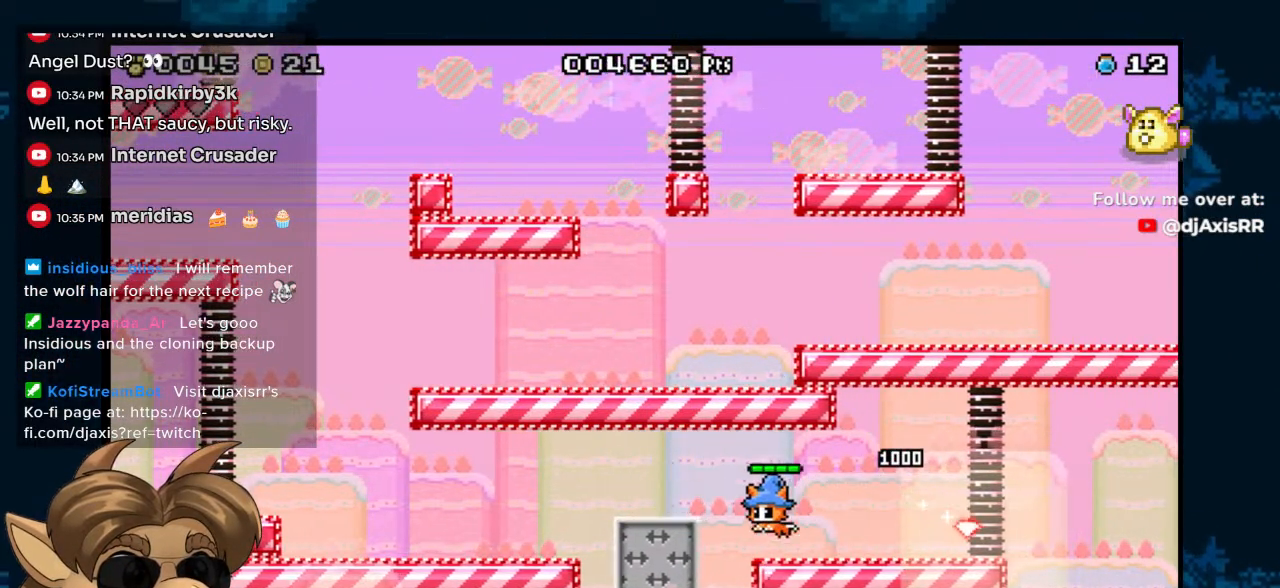
{"buttons": ["DPAD_RIGHT"], "left_stick": "center", "right_stick": "center", "events": [[133, "B", "up"], [383, "DPAD_LEFT", "up"], [450, "DPAD_RIGHT", "down"]]}
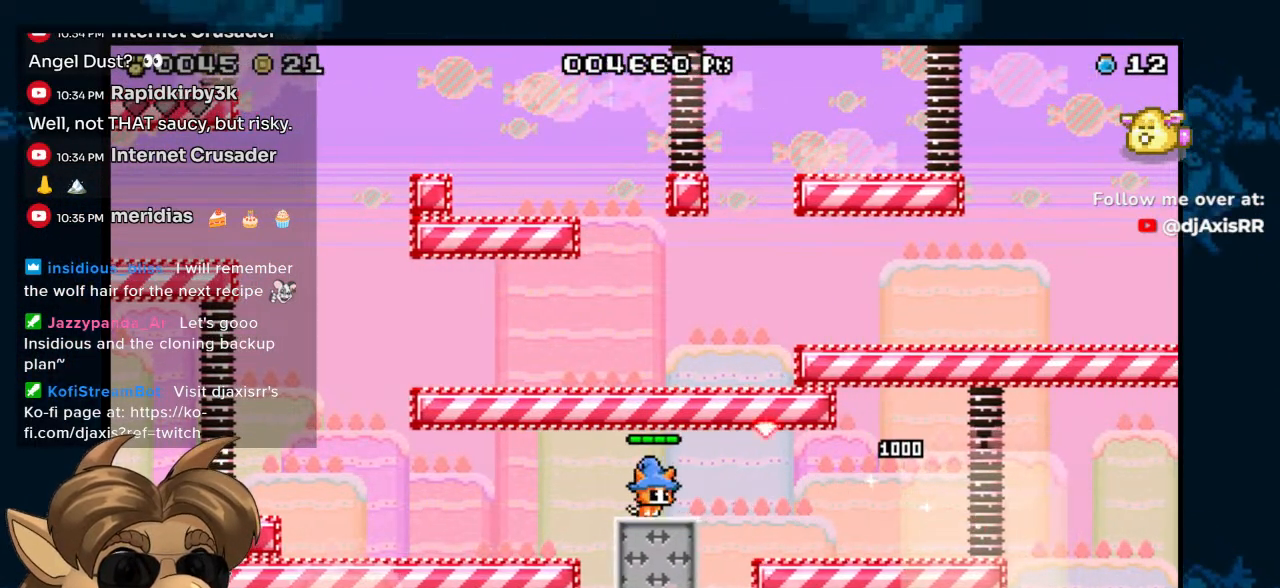
{"buttons": ["DPAD_LEFT"], "left_stick": "center", "right_stick": "center", "events": [[233, "DPAD_RIGHT", "up"], [250, "DPAD_DOWN", "down"], [267, "DPAD_DOWN", "up"], [283, "DPAD_LEFT", "down"]]}
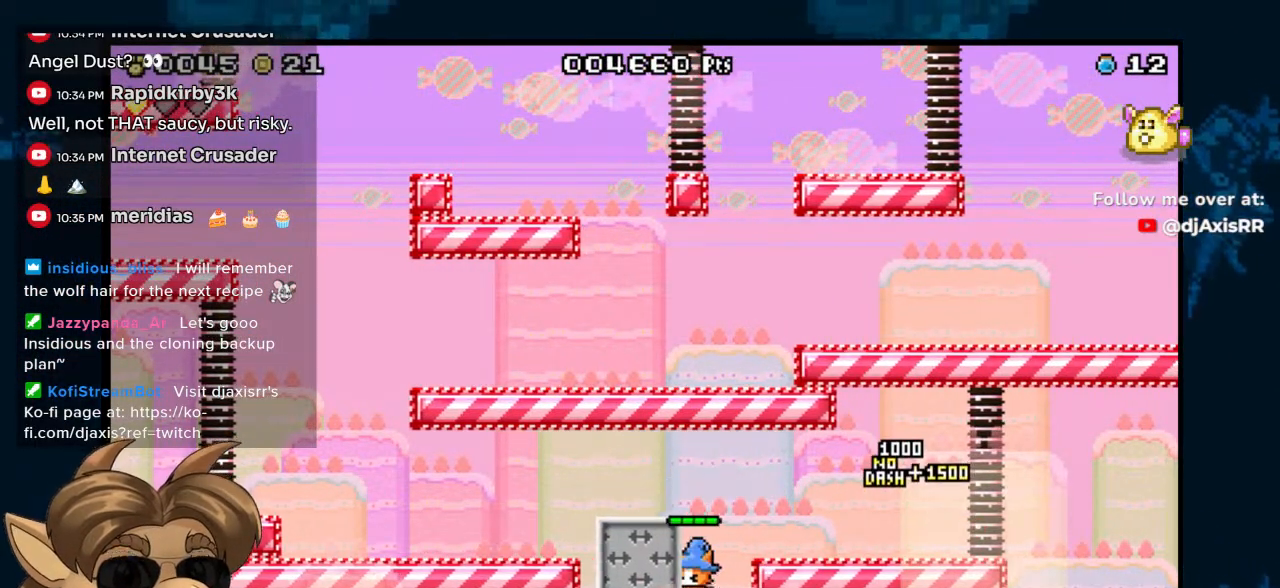
{"buttons": ["DPAD_LEFT"], "left_stick": "center", "right_stick": "center", "events": [[133, "B", "down"], [317, "B", "up"]]}